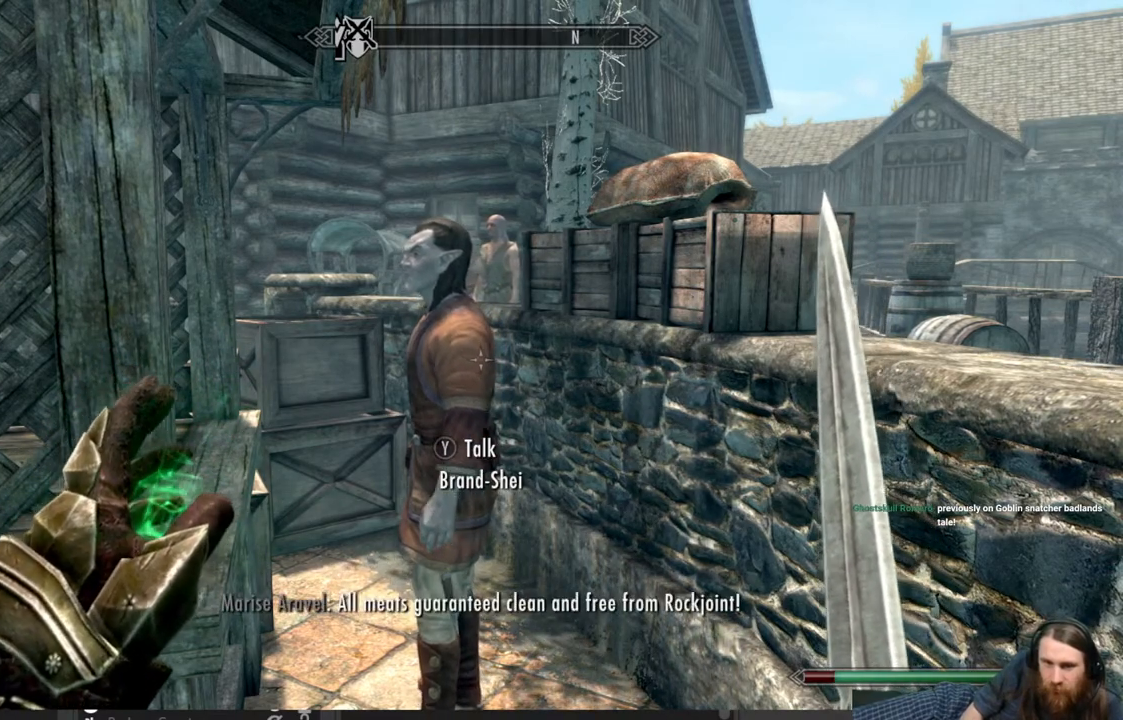
Gameplay with a controller (Xbox layout); each line is a JSON object with the inputs held at the frame after it. "events" lists button and stick changes between this image and that frame as [ms after this image, input, new state], when the widget could be followed in between.
{"buttons": [], "left_stick": "down", "right_stick": "center", "events": [[433, "left_stick", "down"]]}
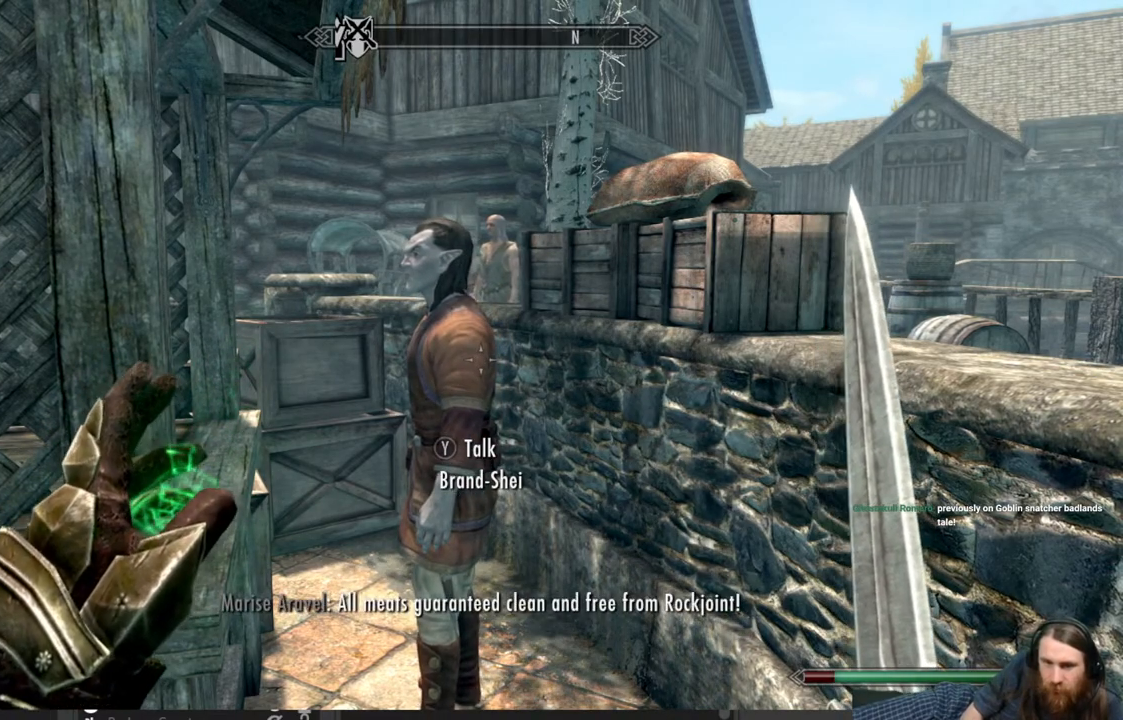
{"buttons": [], "left_stick": "down-left", "right_stick": "center", "events": [[317, "left_stick", "down-left"]]}
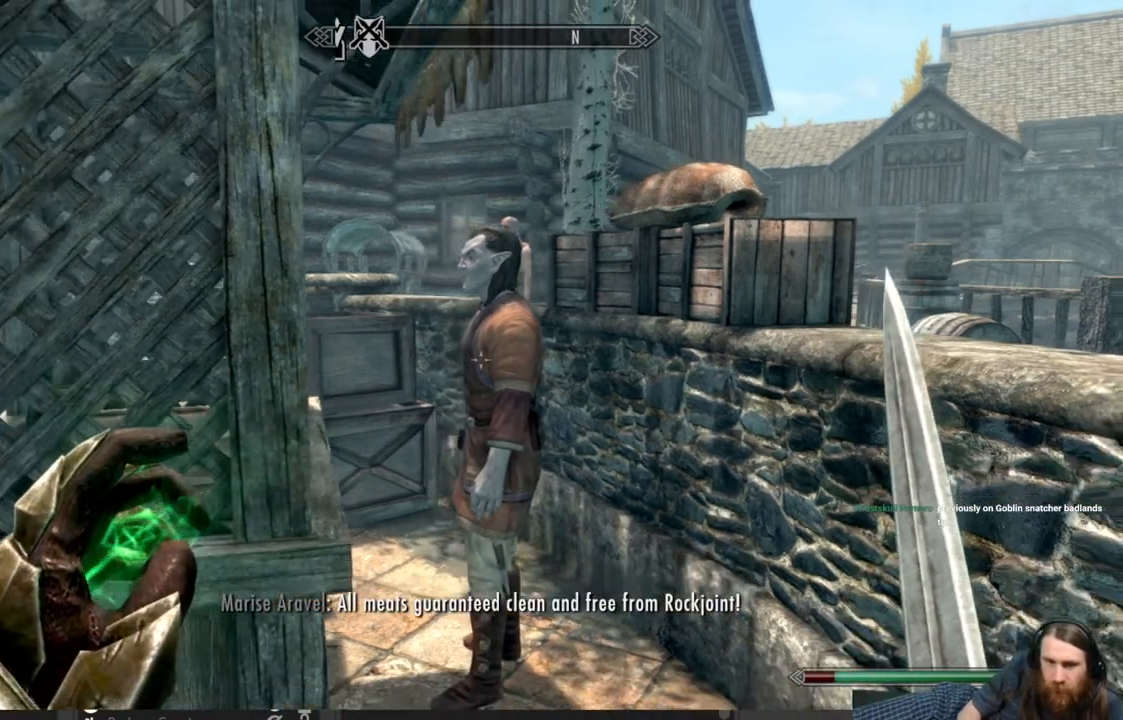
{"buttons": [], "left_stick": "down-left", "right_stick": "center", "events": []}
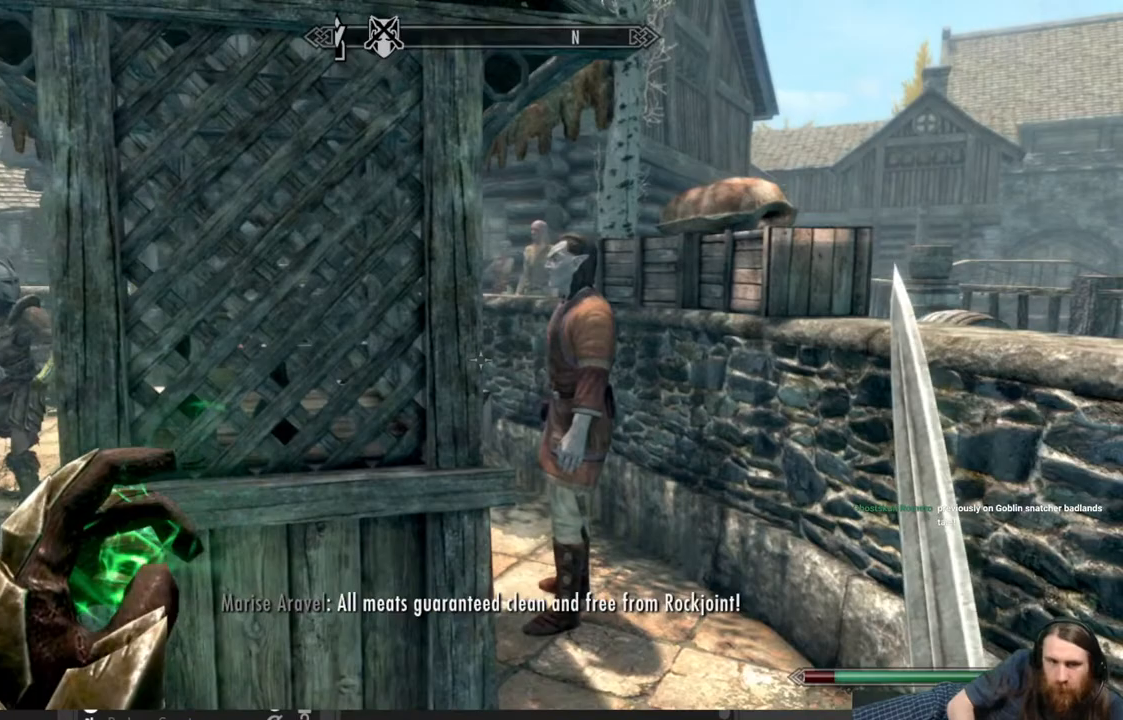
{"buttons": [], "left_stick": "down-left", "right_stick": "center", "events": []}
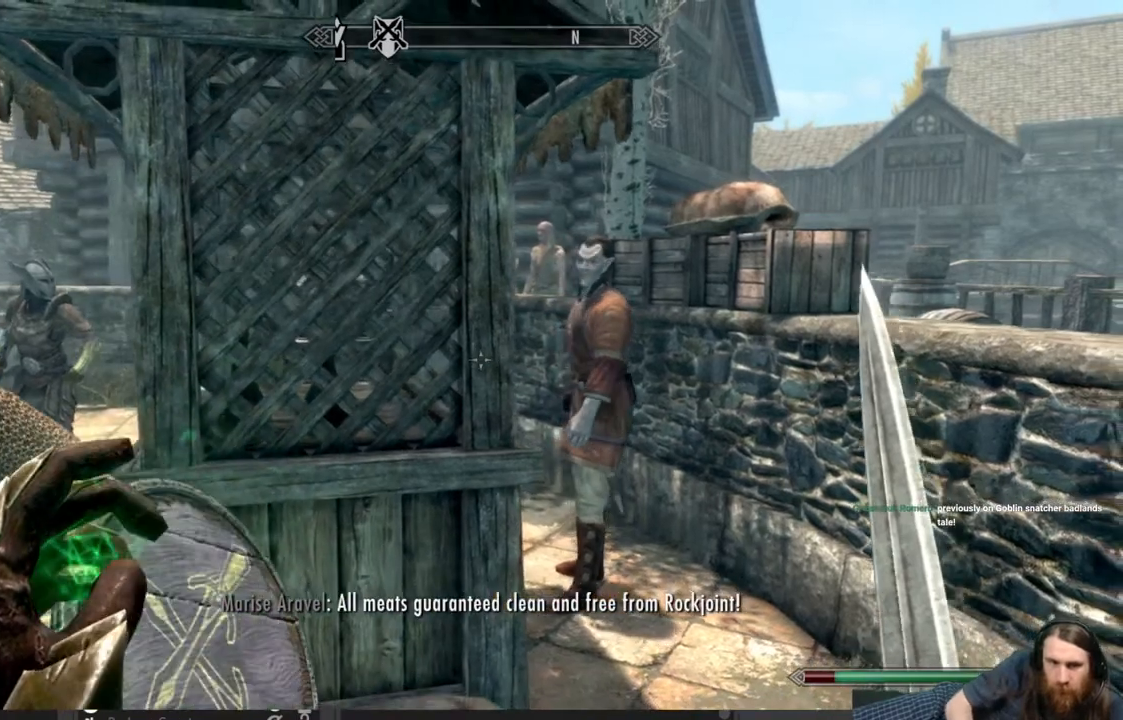
{"buttons": [], "left_stick": "down-left", "right_stick": "center", "events": []}
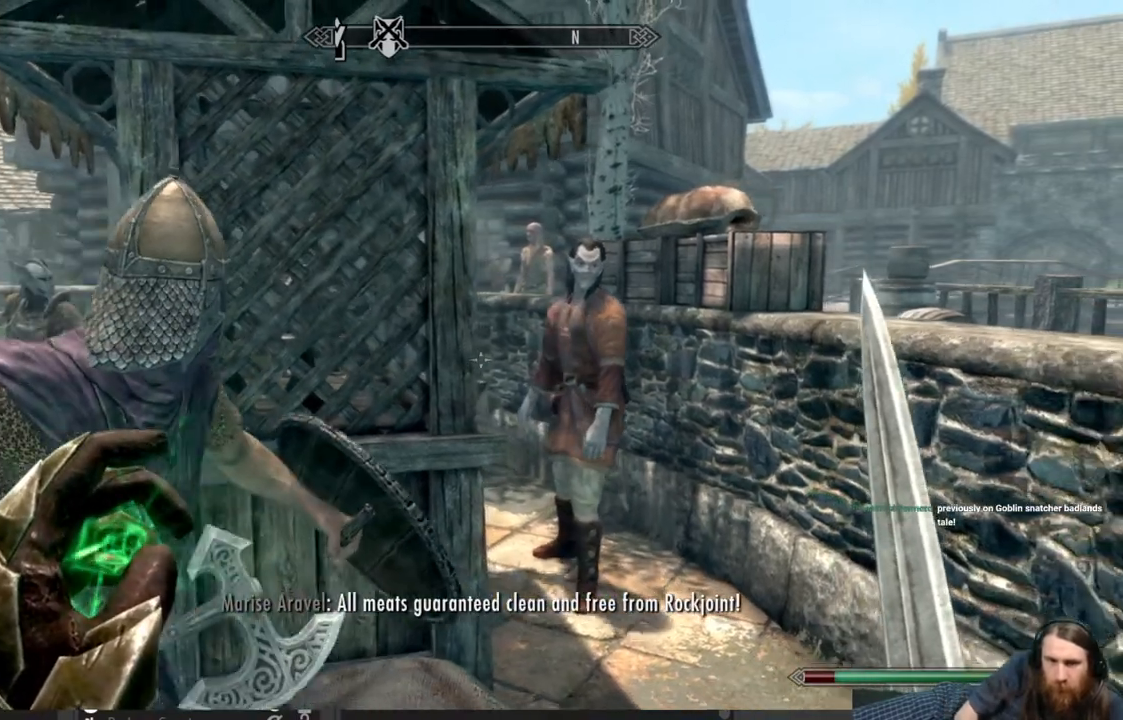
{"buttons": [], "left_stick": "center", "right_stick": "center", "events": [[183, "left_stick", "down"], [350, "left_stick", "center"]]}
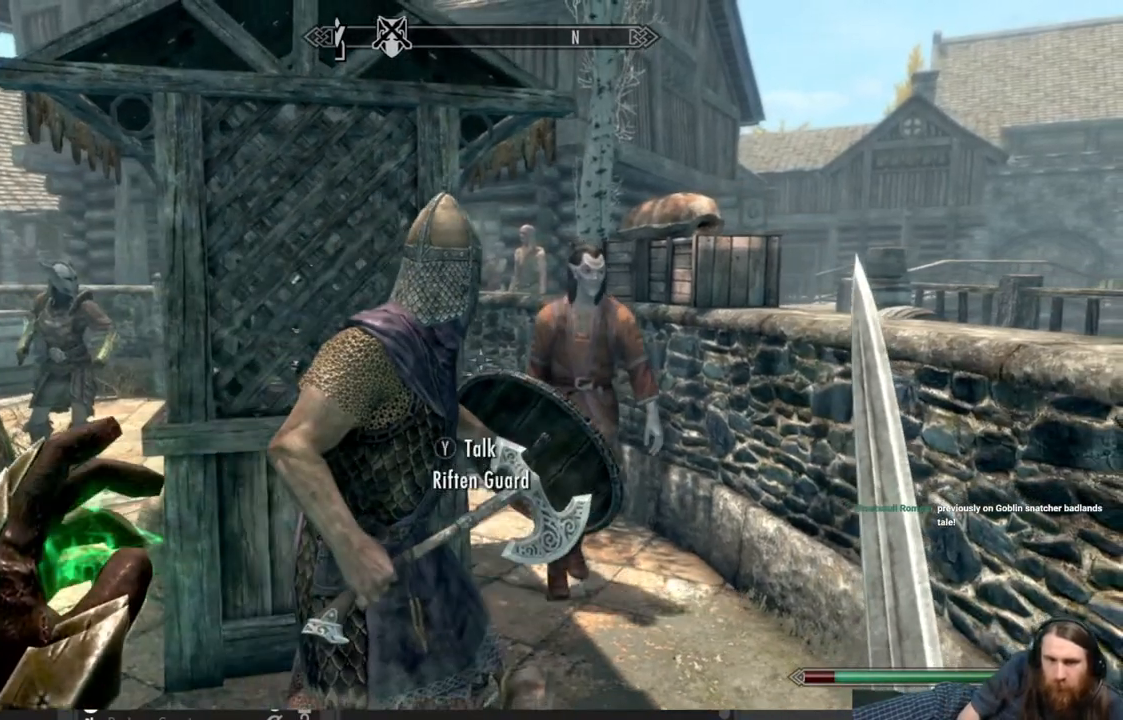
{"buttons": [], "left_stick": "center", "right_stick": "center", "events": []}
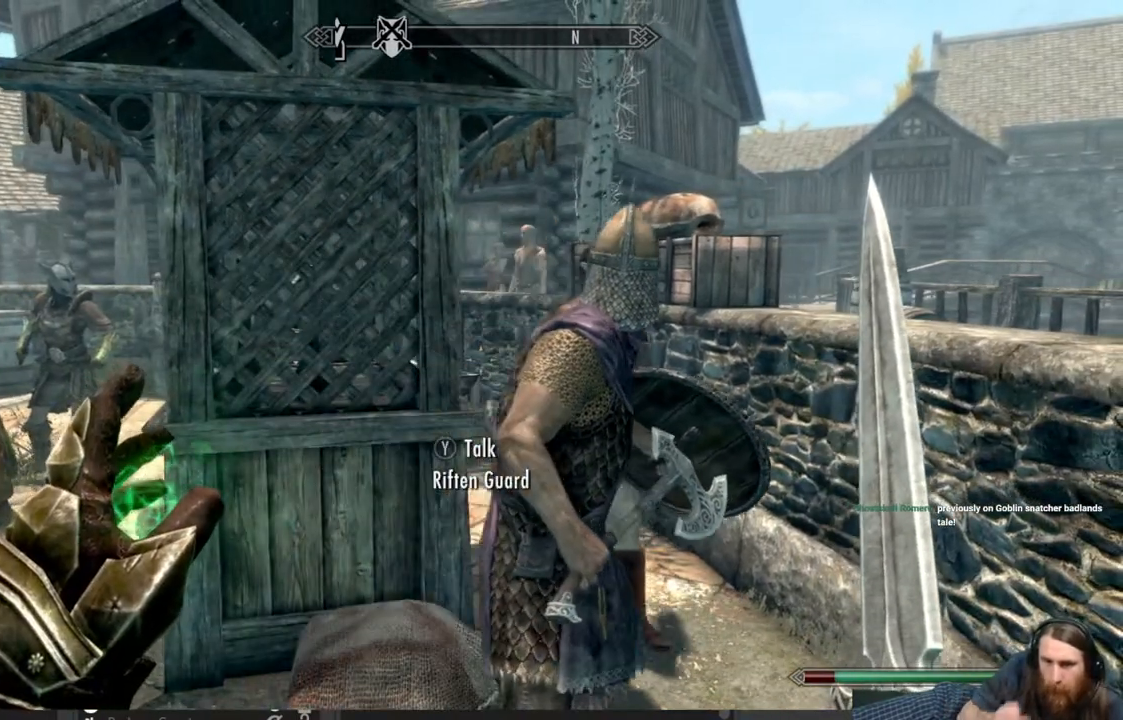
{"buttons": [], "left_stick": "center", "right_stick": "center", "events": []}
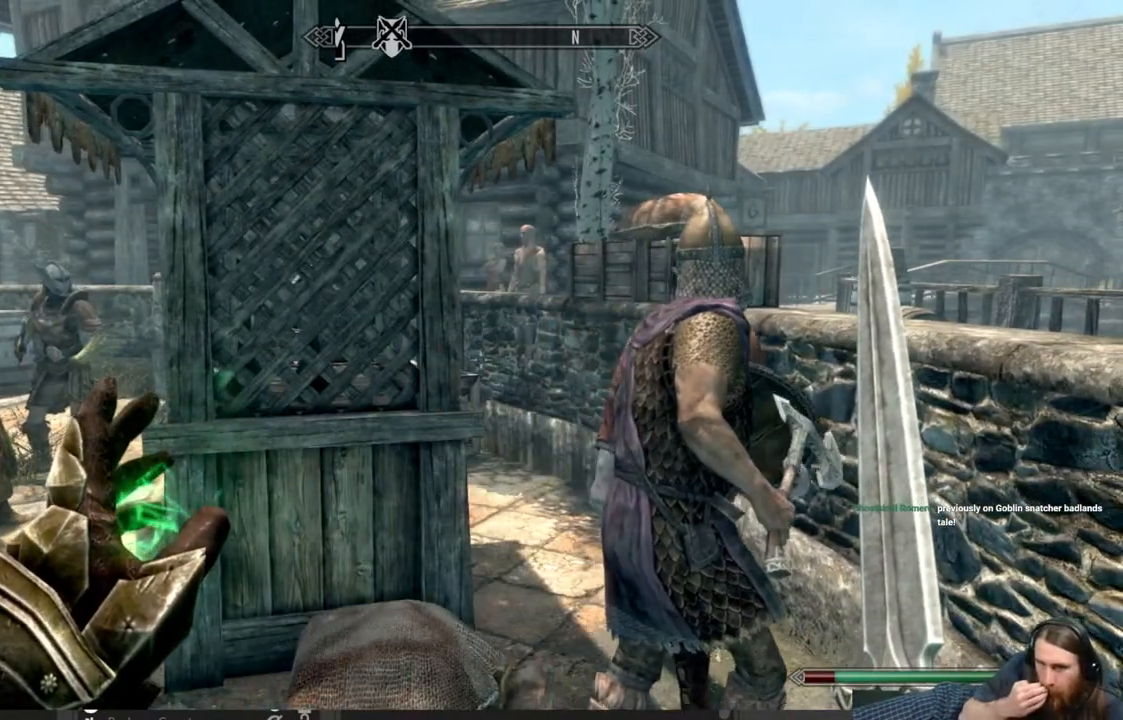
{"buttons": [], "left_stick": "down", "right_stick": "center", "events": [[350, "left_stick", "down"]]}
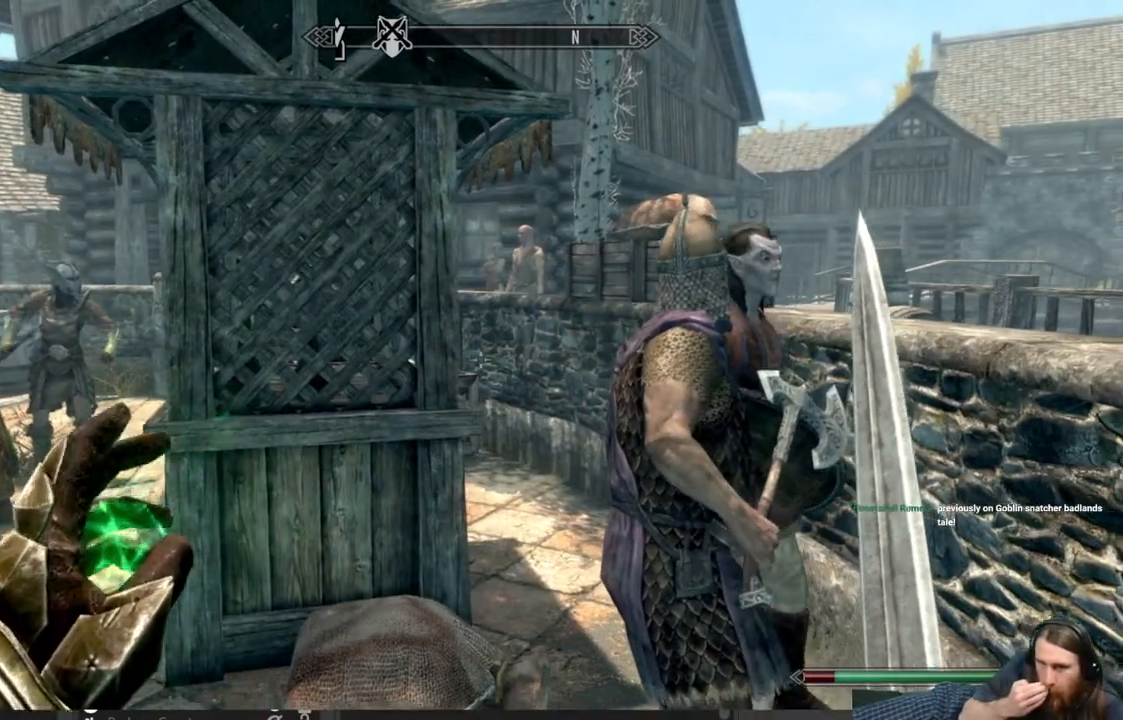
{"buttons": [], "left_stick": "down", "right_stick": "center", "events": [[233, "left_stick", "center"], [450, "left_stick", "down"]]}
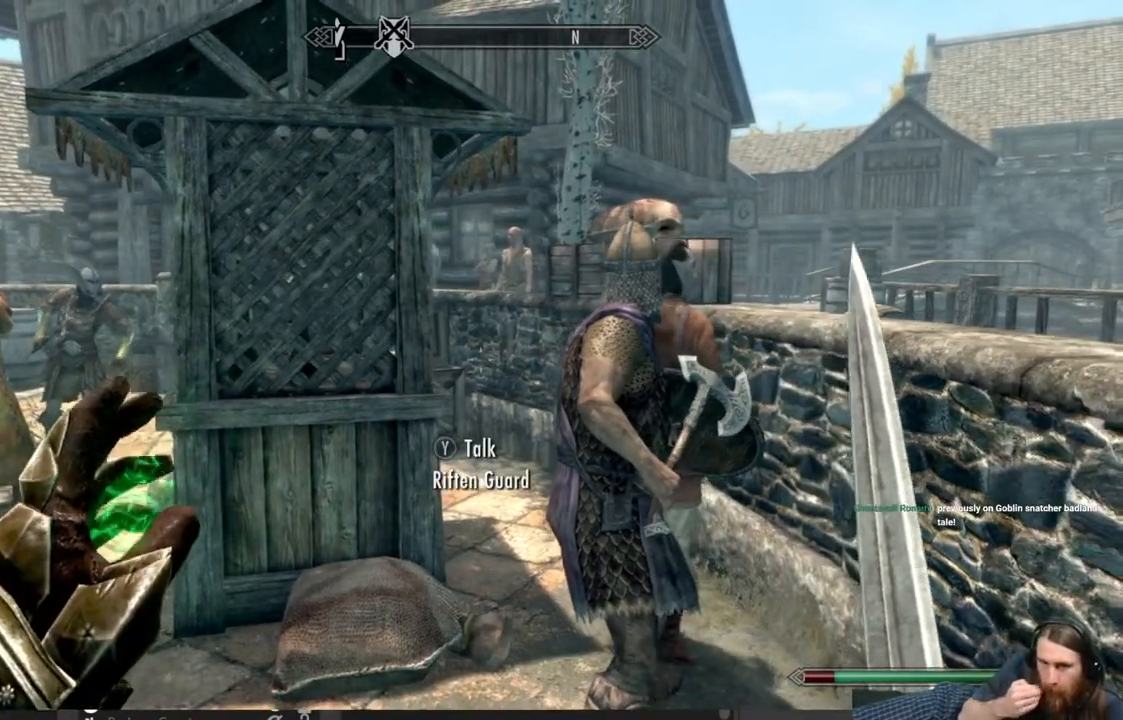
{"buttons": [], "left_stick": "center", "right_stick": "center", "events": [[200, "left_stick", "center"]]}
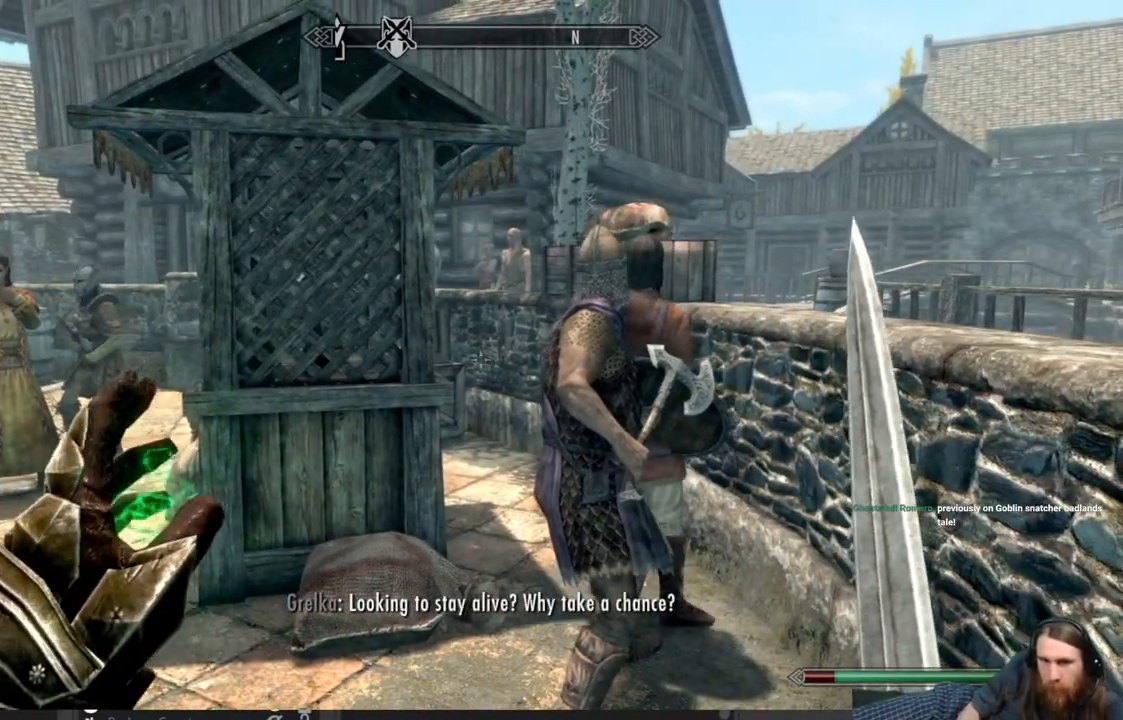
{"buttons": [], "left_stick": "center", "right_stick": "center", "events": []}
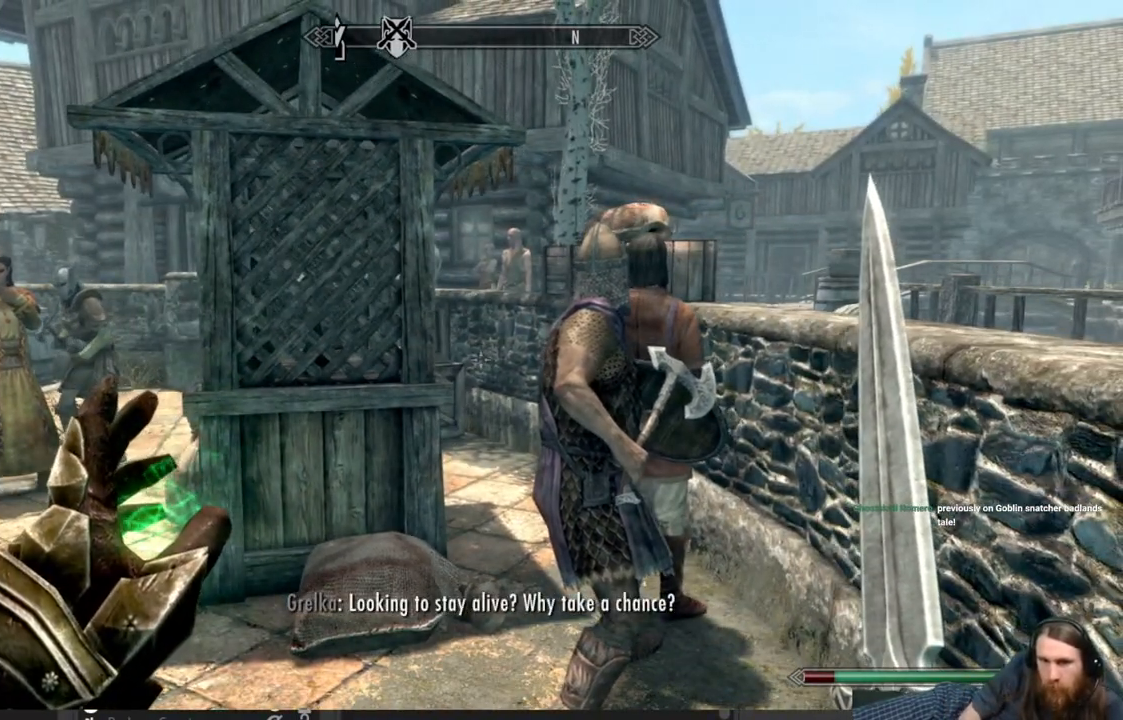
{"buttons": [], "left_stick": "up-right", "right_stick": "center", "events": [[133, "left_stick", "right"], [283, "left_stick", "up-right"], [300, "right_stick", "left"], [483, "right_stick", "center"]]}
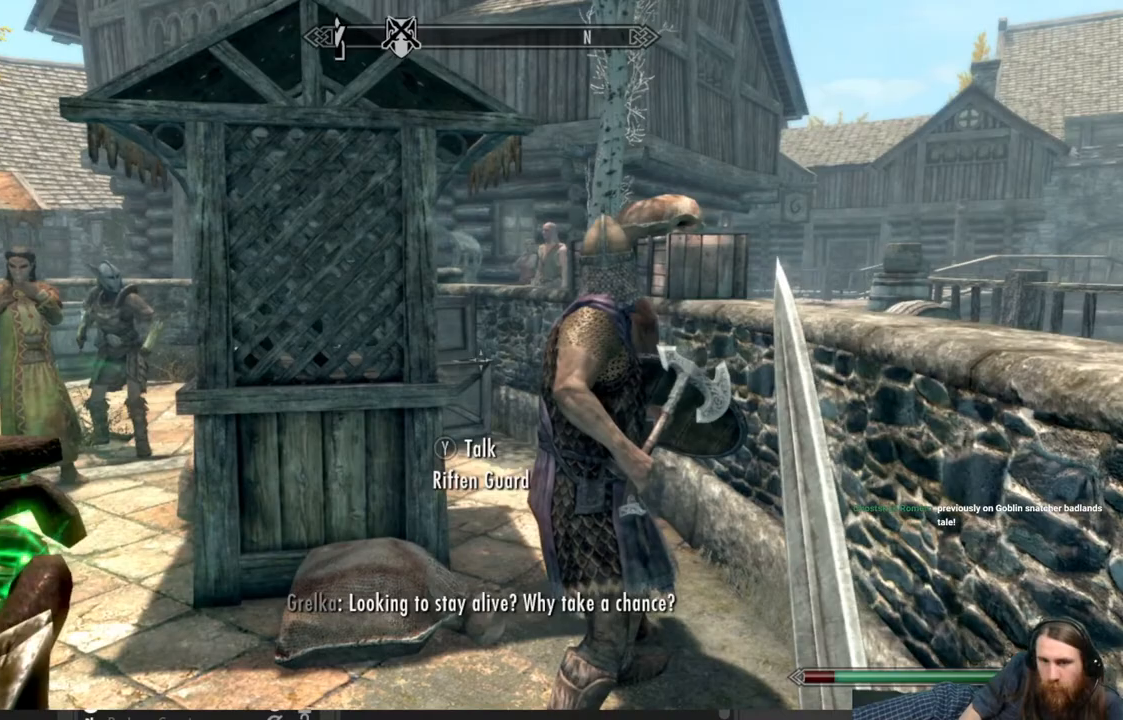
{"buttons": [], "left_stick": "center", "right_stick": "center", "events": [[17, "left_stick", "center"]]}
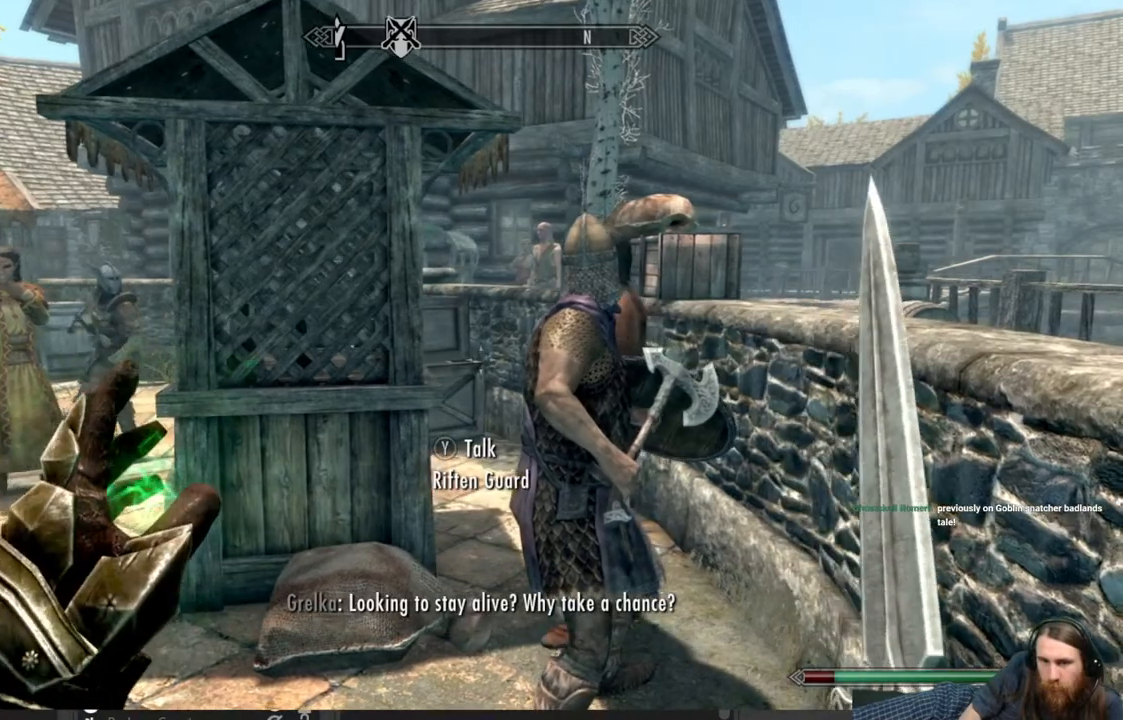
{"buttons": [], "left_stick": "up-right", "right_stick": "center", "events": [[200, "left_stick", "right"], [233, "right_stick", "left"], [283, "left_stick", "up-right"], [500, "right_stick", "center"]]}
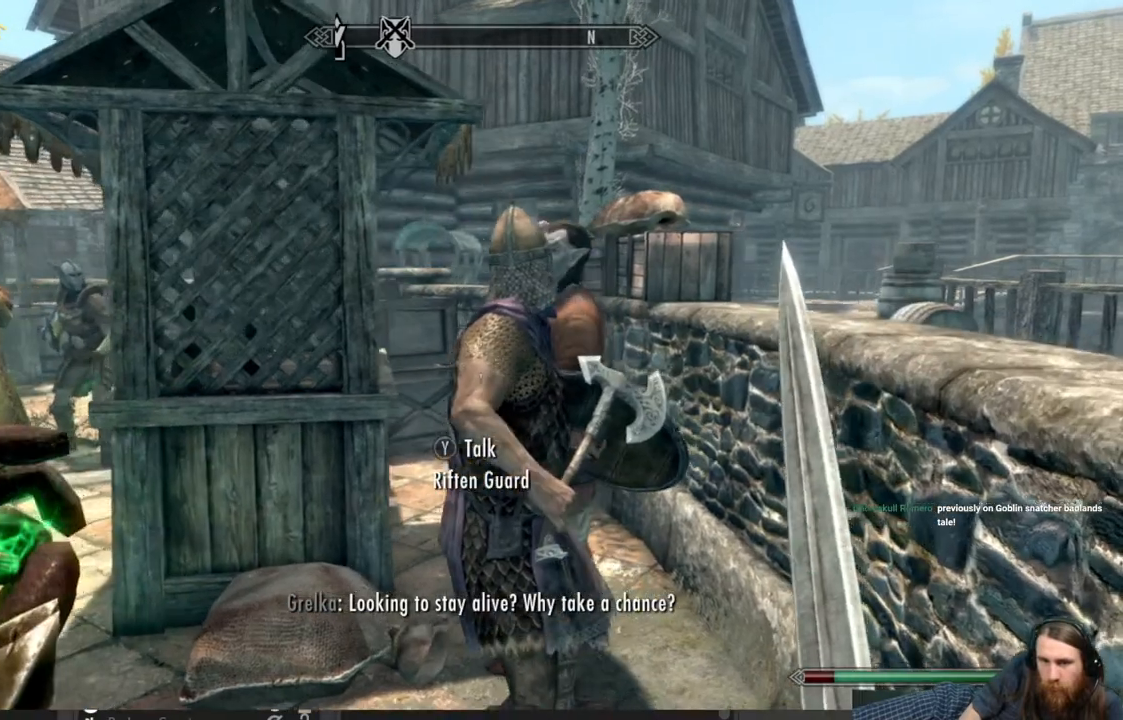
{"buttons": [], "left_stick": "center", "right_stick": "left", "events": [[67, "left_stick", "center"], [300, "right_stick", "left"]]}
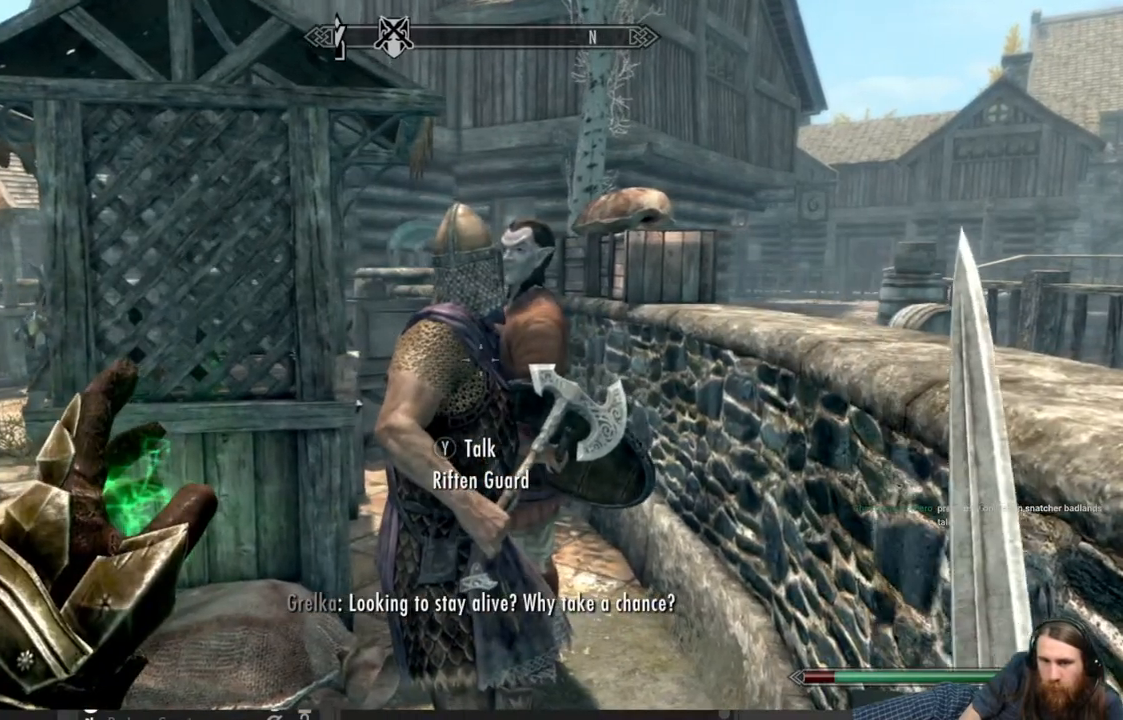
{"buttons": [], "left_stick": "center", "right_stick": "center", "events": [[300, "right_stick", "center"]]}
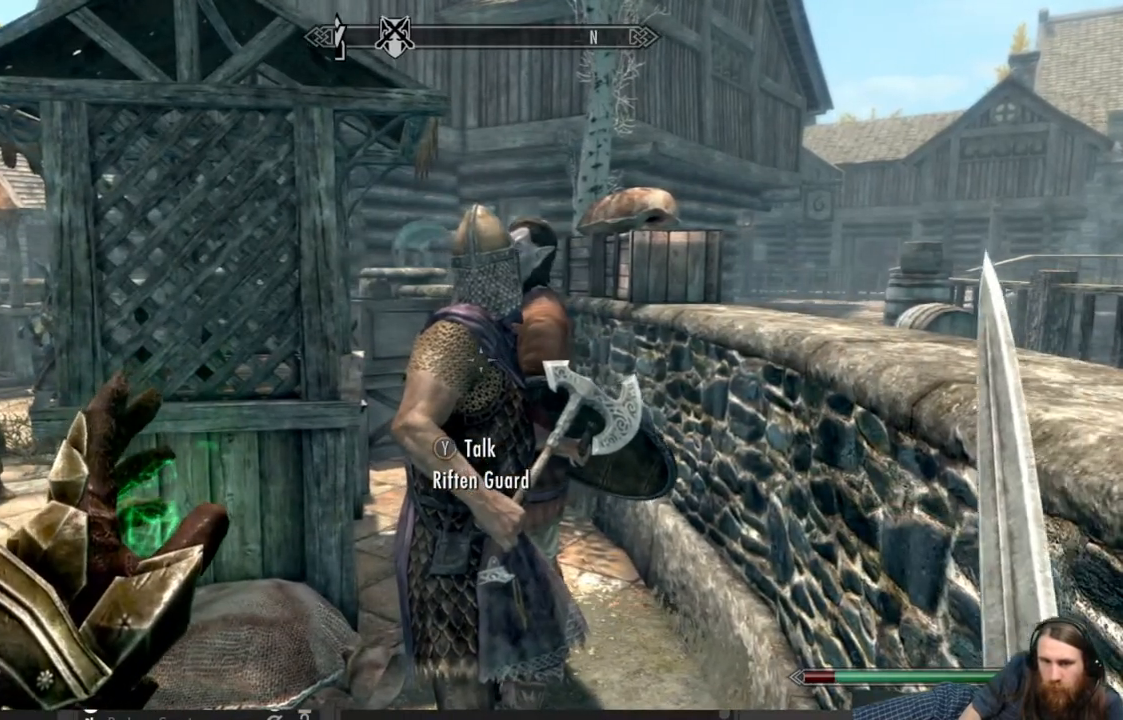
{"buttons": [], "left_stick": "center", "right_stick": "center", "events": [[17, "right_stick", "left"], [400, "right_stick", "center"]]}
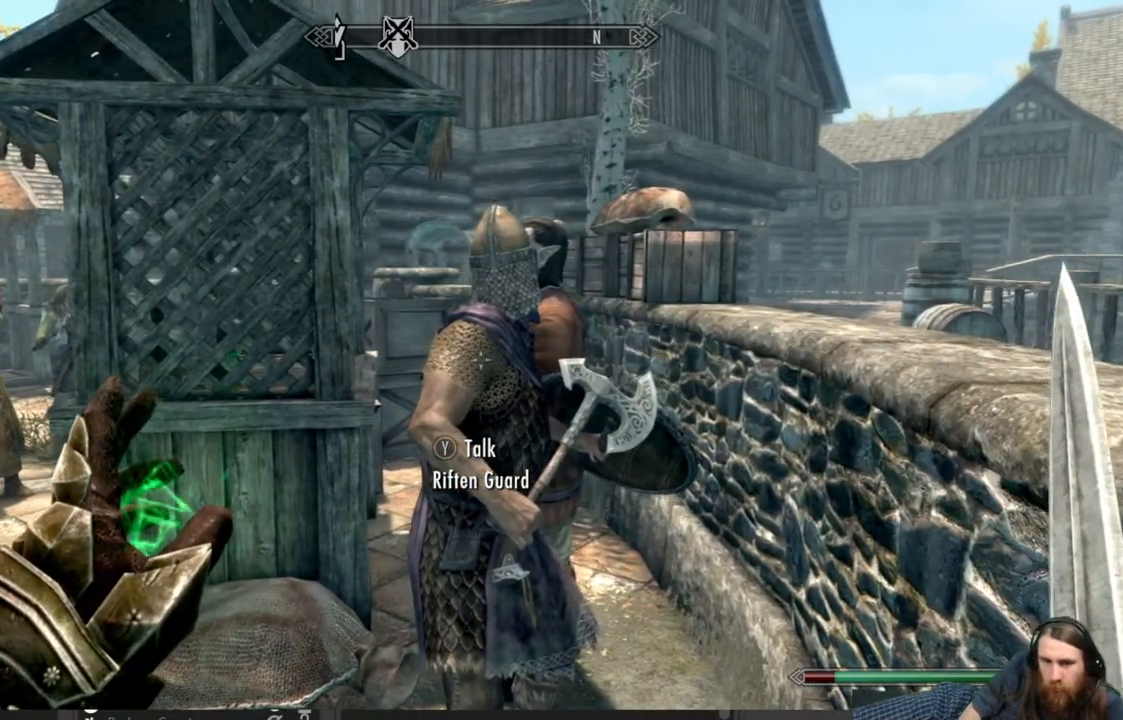
{"buttons": [], "left_stick": "center", "right_stick": "left", "events": [[500, "right_stick", "left"]]}
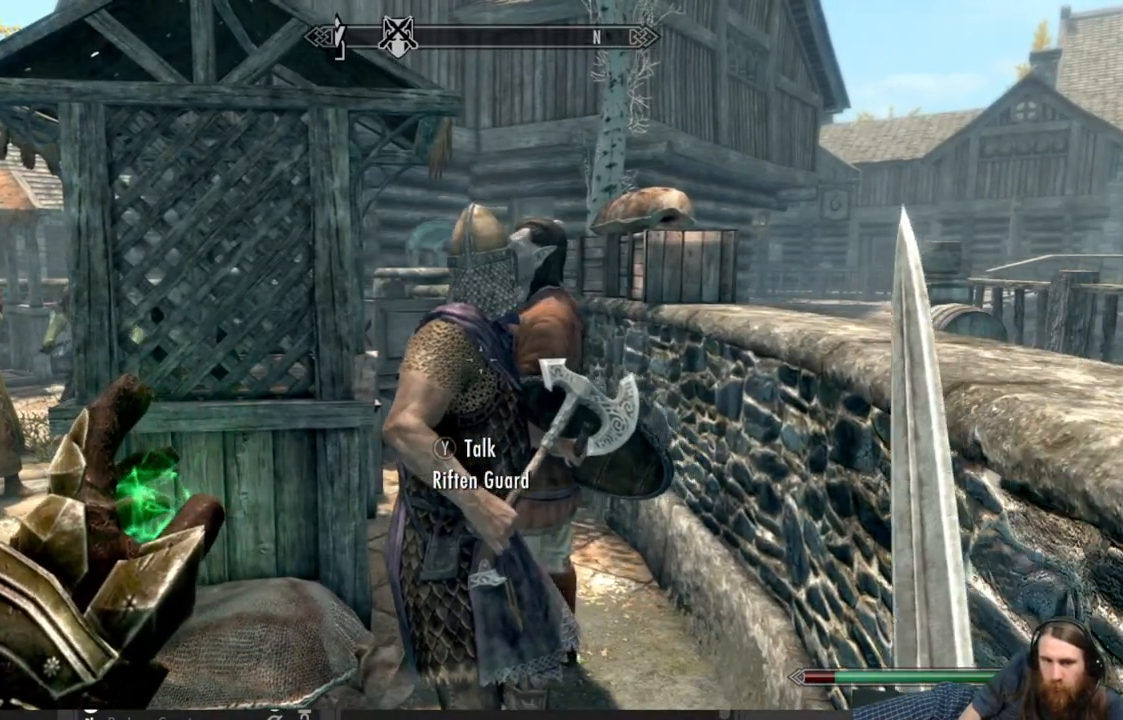
{"buttons": [], "left_stick": "center", "right_stick": "left", "events": []}
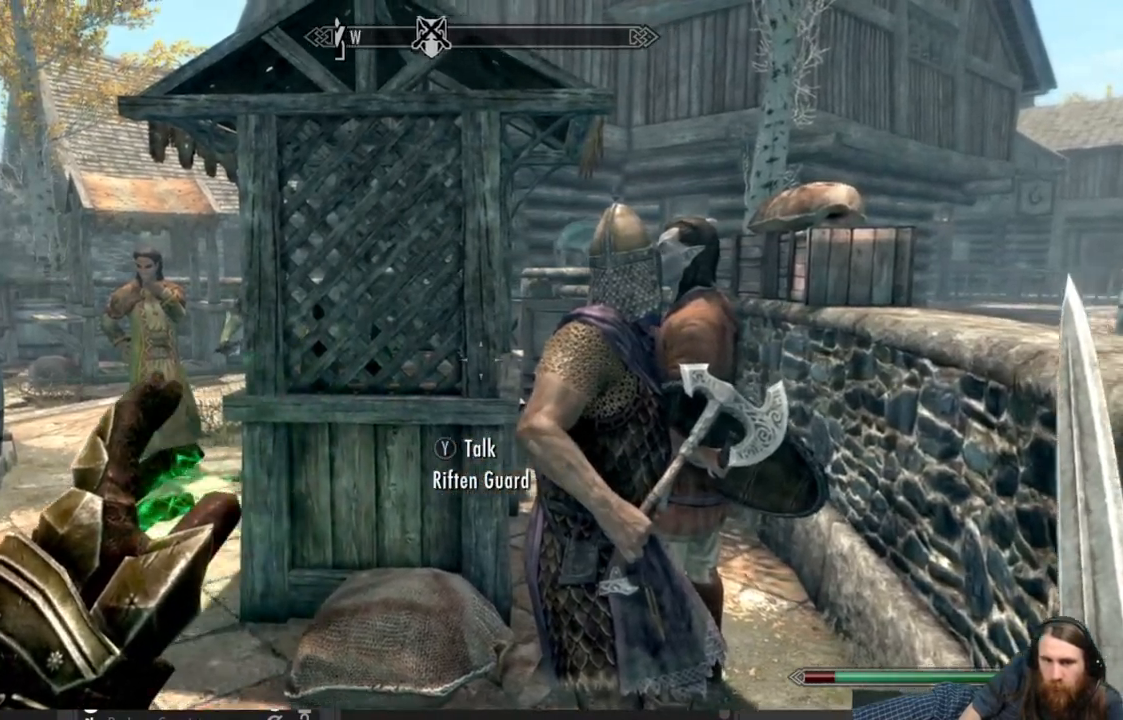
{"buttons": [], "left_stick": "center", "right_stick": "right", "events": [[67, "right_stick", "center"], [317, "right_stick", "right"]]}
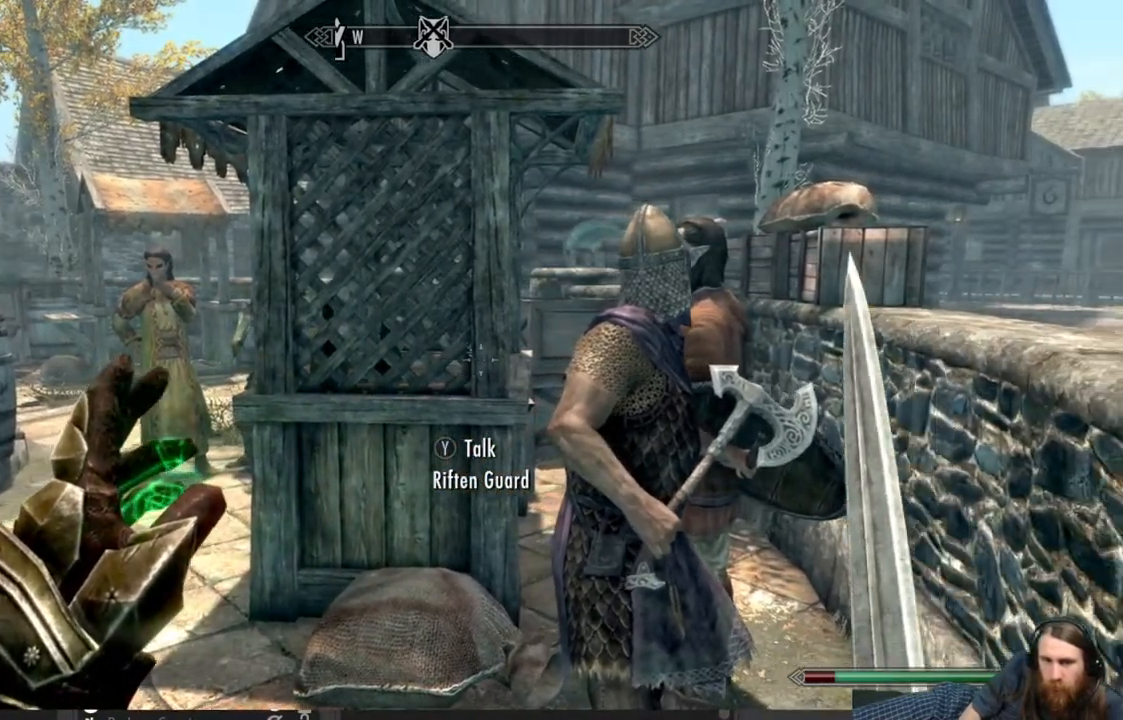
{"buttons": [], "left_stick": "left", "right_stick": "right", "events": [[67, "left_stick", "left"]]}
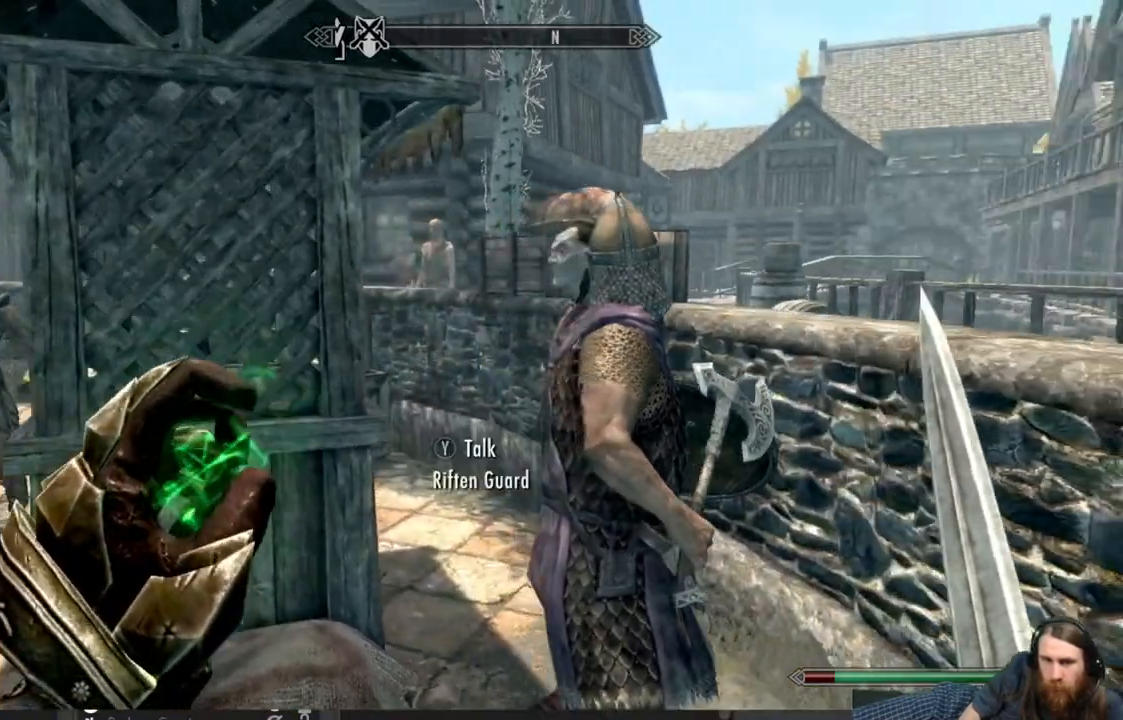
{"buttons": [], "left_stick": "center", "right_stick": "center", "events": [[500, "left_stick", "center"], [500, "right_stick", "center"]]}
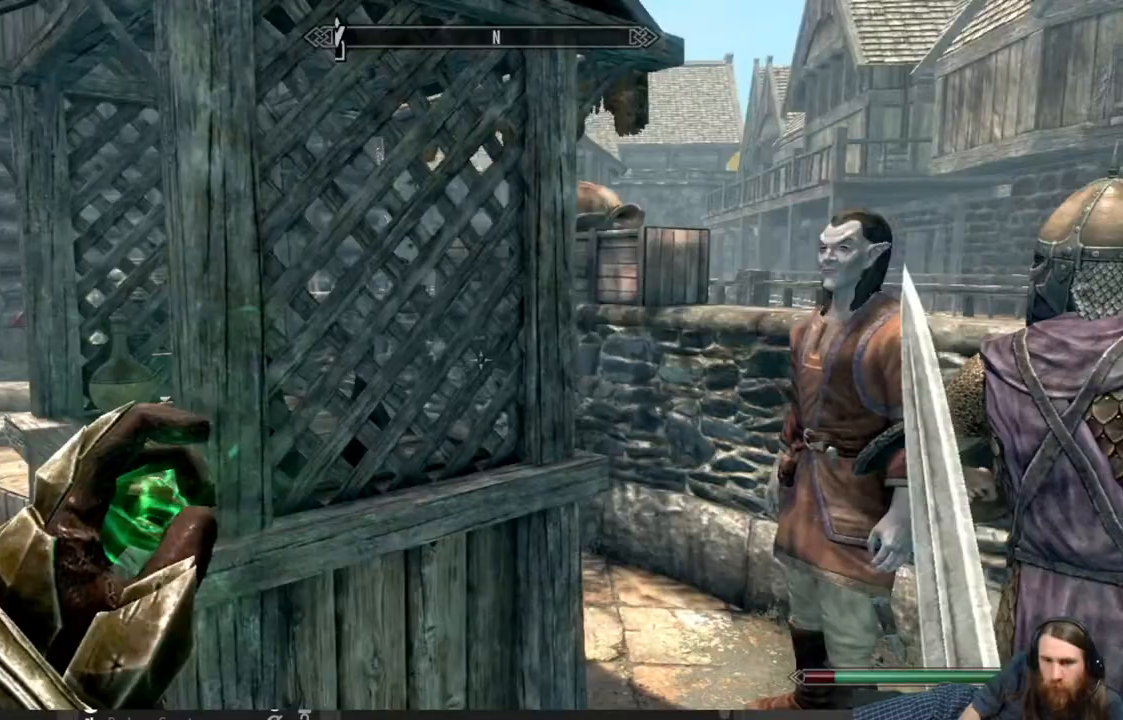
{"buttons": [], "left_stick": "center", "right_stick": "center", "events": [[100, "right_stick", "right"], [300, "right_stick", "center"], [317, "left_stick", "up"], [467, "left_stick", "center"]]}